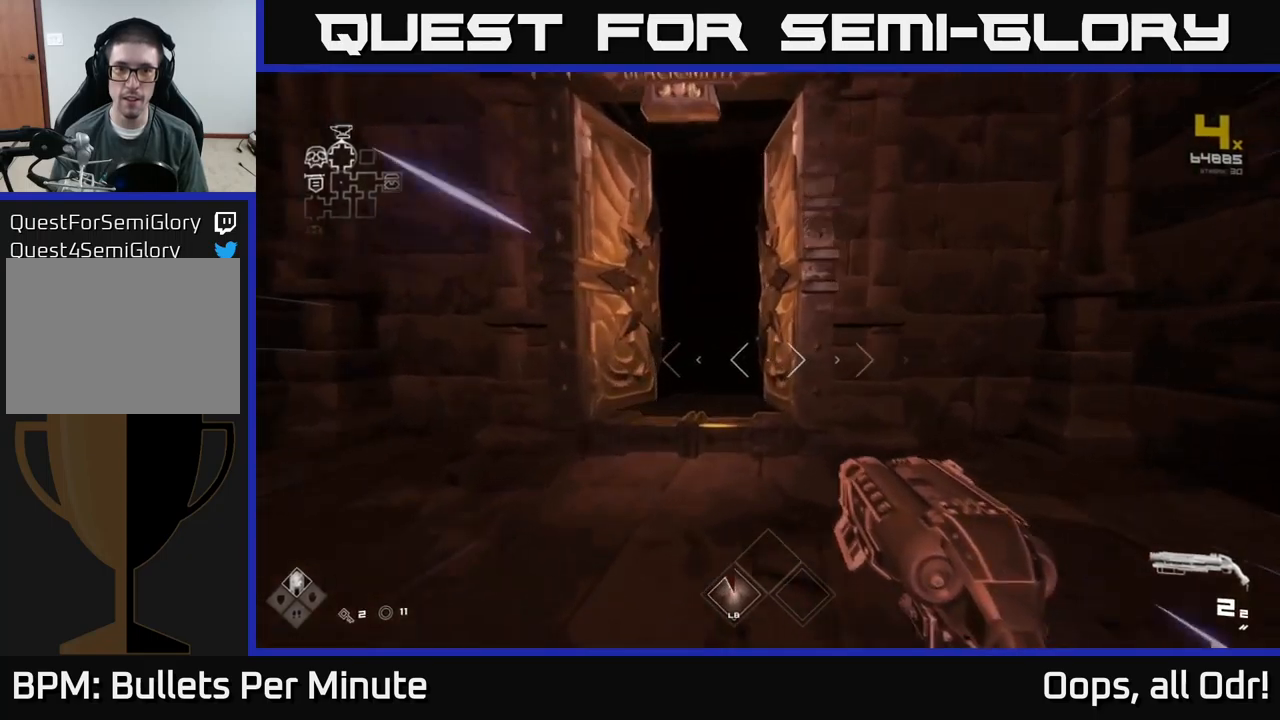
Gameplay with a controller (Xbox layout); each line is a JSON object with the inputs held at the frame after it. "events" lists button and stick changes between this image and that frame as [ms after this image, input, new state], when the widget could be followed in between. Not read: L1.
{"buttons": [], "left_stick": "up", "right_stick": "center", "events": [[234, "right_stick", "left"], [317, "right_stick", "center"]]}
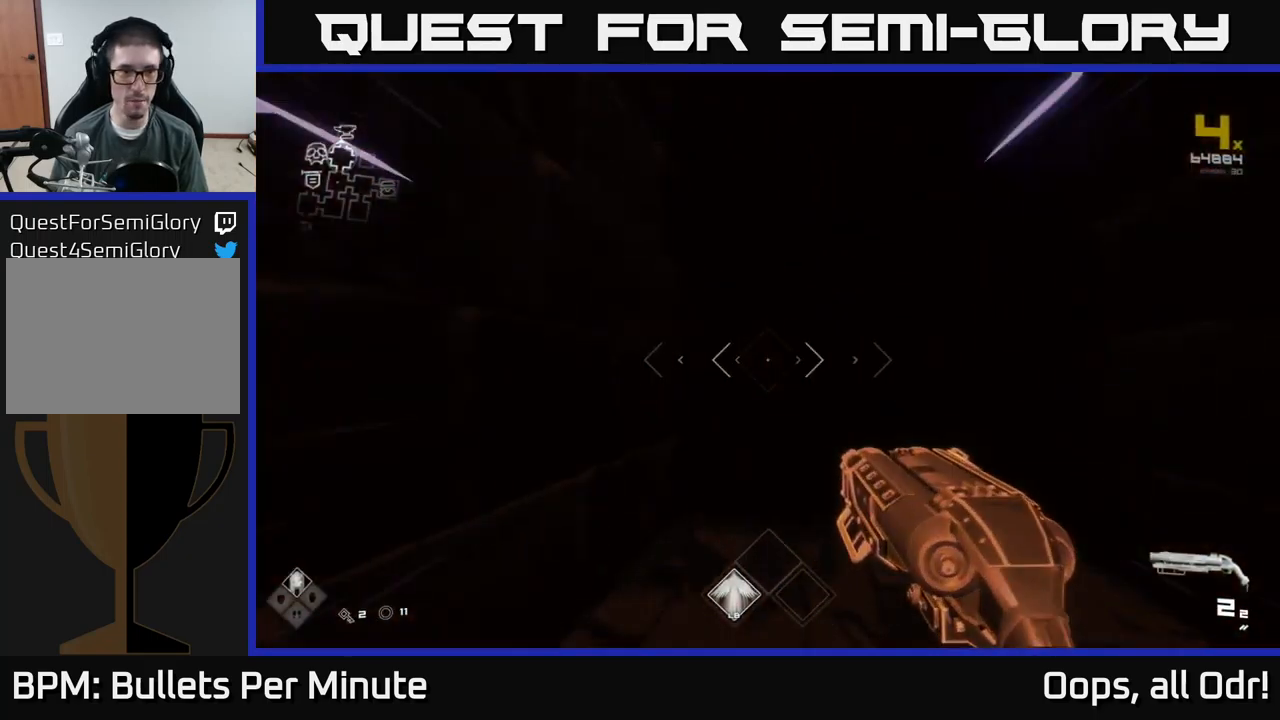
{"buttons": [], "left_stick": "up", "right_stick": "center", "events": [[150, "right_stick", "down-right"], [217, "right_stick", "center"]]}
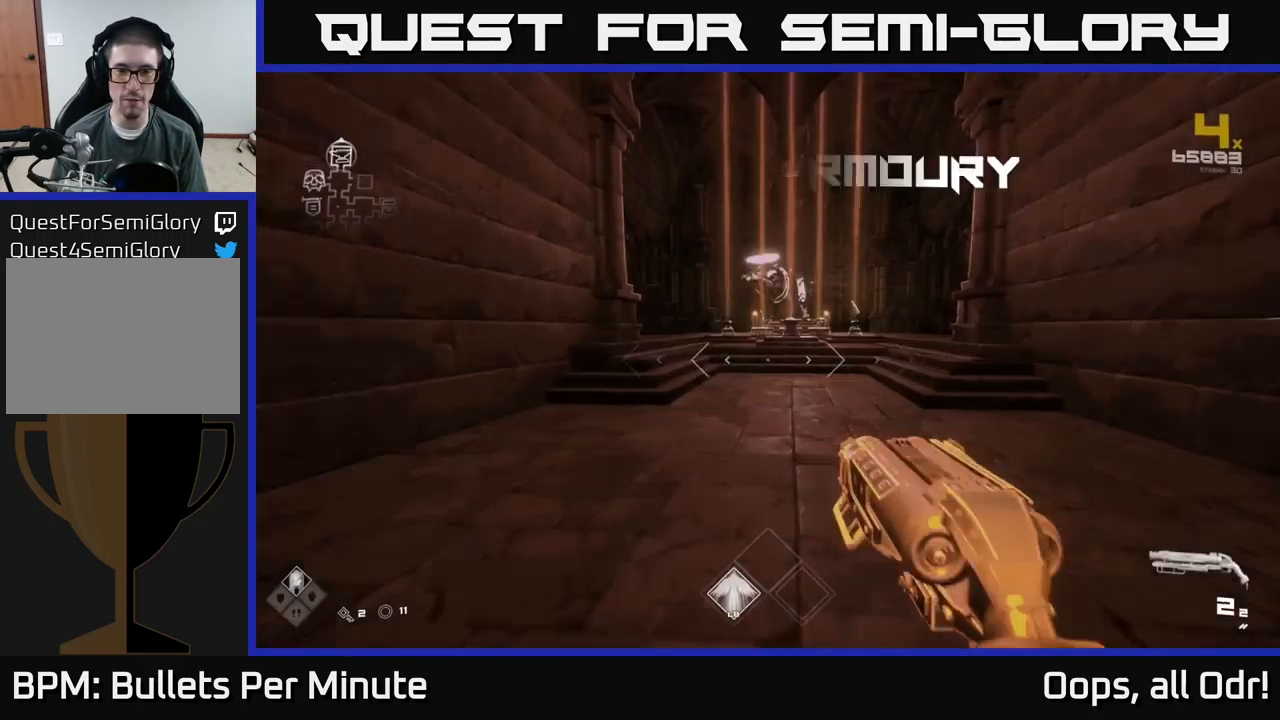
{"buttons": [], "left_stick": "up", "right_stick": "center", "events": []}
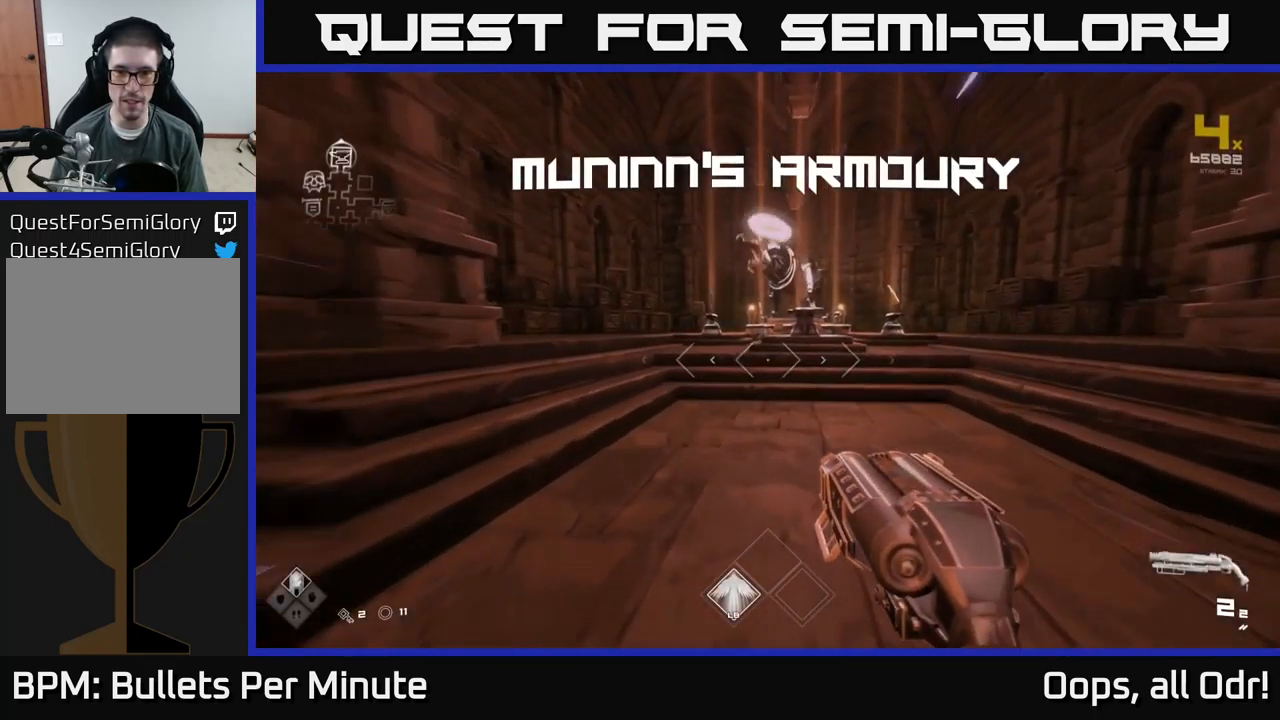
{"buttons": [], "left_stick": "up-right", "right_stick": "center", "events": [[450, "left_stick", "up-right"]]}
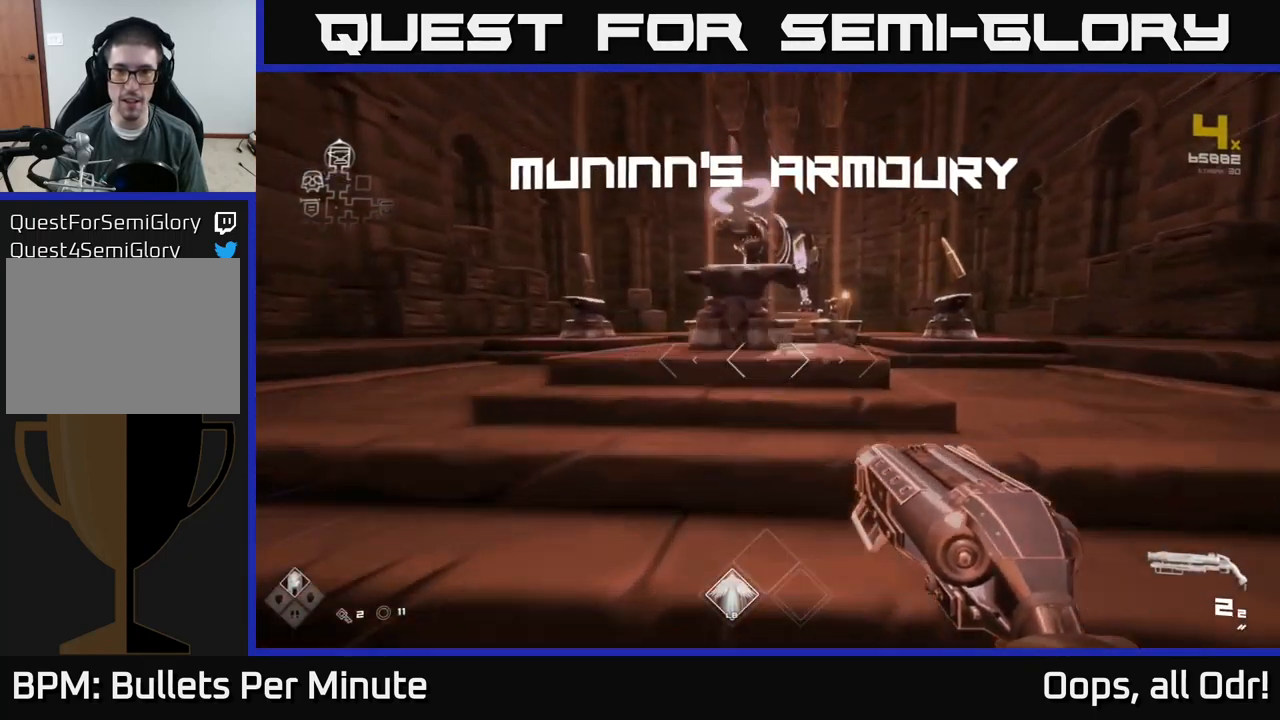
{"buttons": [], "left_stick": "up", "right_stick": "center", "events": [[134, "left_stick", "up"]]}
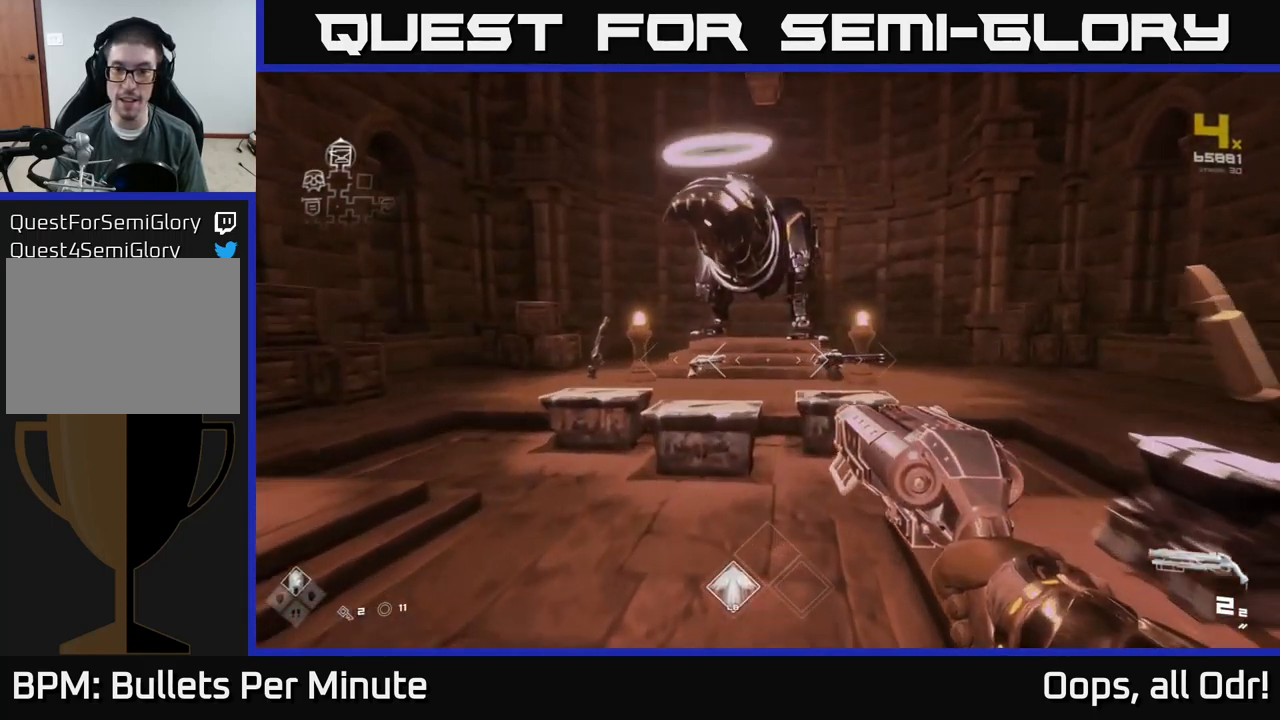
{"buttons": [], "left_stick": "center", "right_stick": "center", "events": [[450, "left_stick", "center"]]}
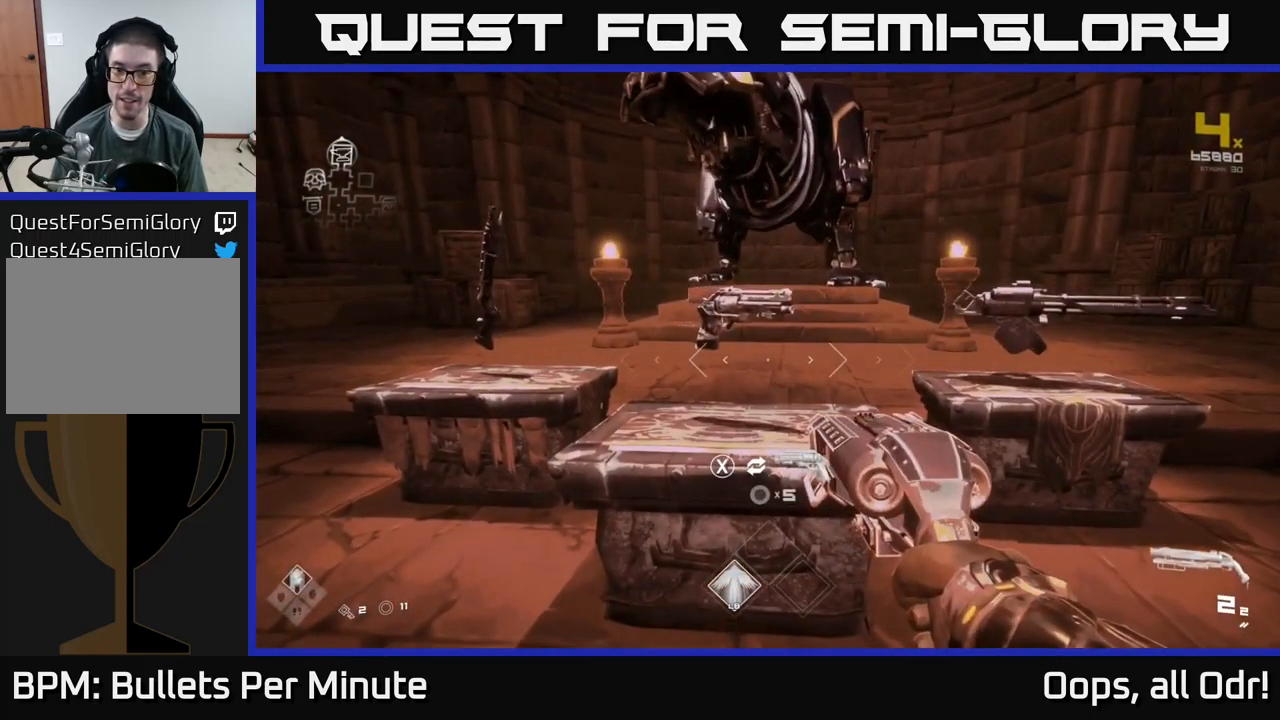
{"buttons": [], "left_stick": "center", "right_stick": "center", "events": [[284, "left_stick", "up"], [450, "left_stick", "center"]]}
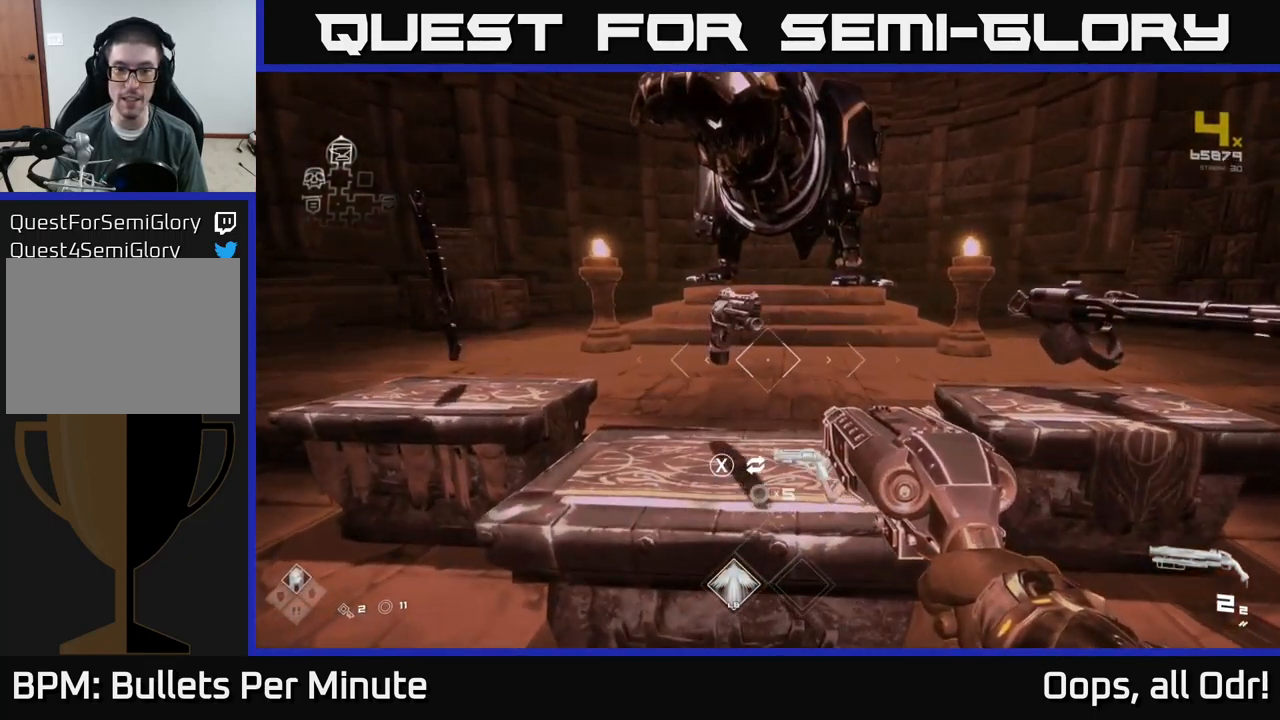
{"buttons": [], "left_stick": "right", "right_stick": "center", "events": [[267, "left_stick", "right"]]}
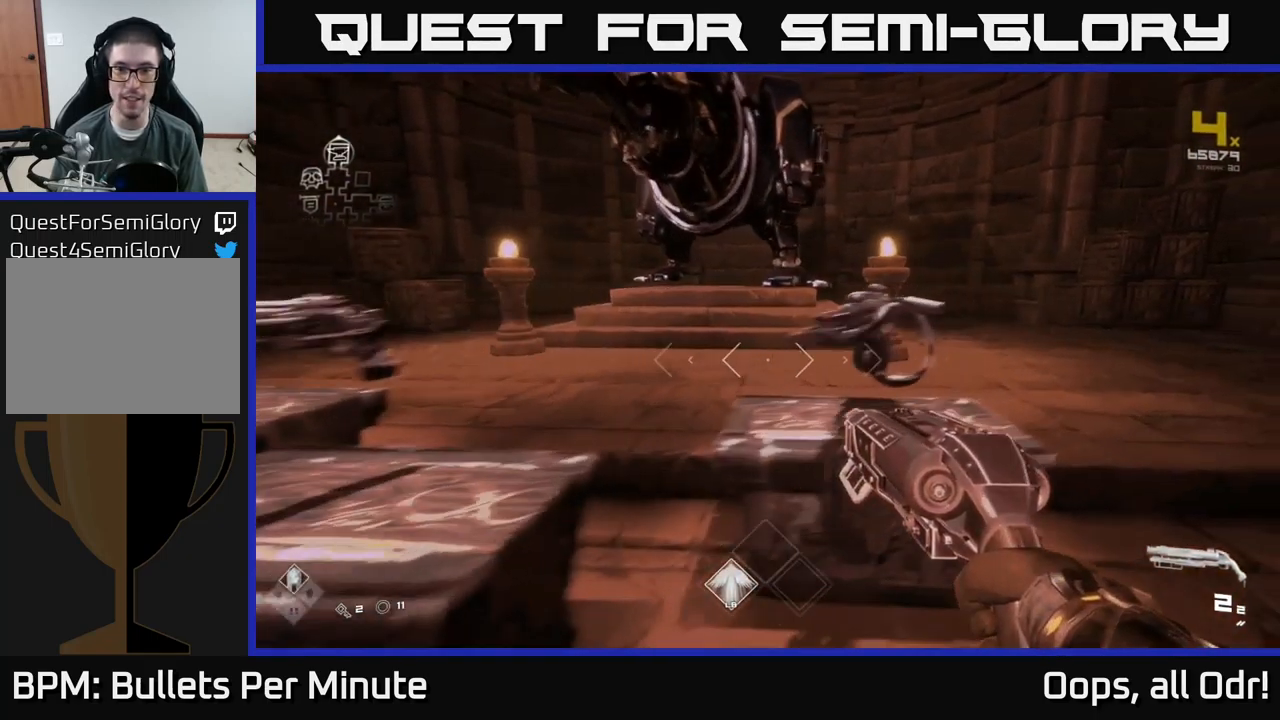
{"buttons": [], "left_stick": "center", "right_stick": "center", "events": [[50, "left_stick", "center"], [234, "left_stick", "up"], [350, "left_stick", "right"], [417, "left_stick", "center"]]}
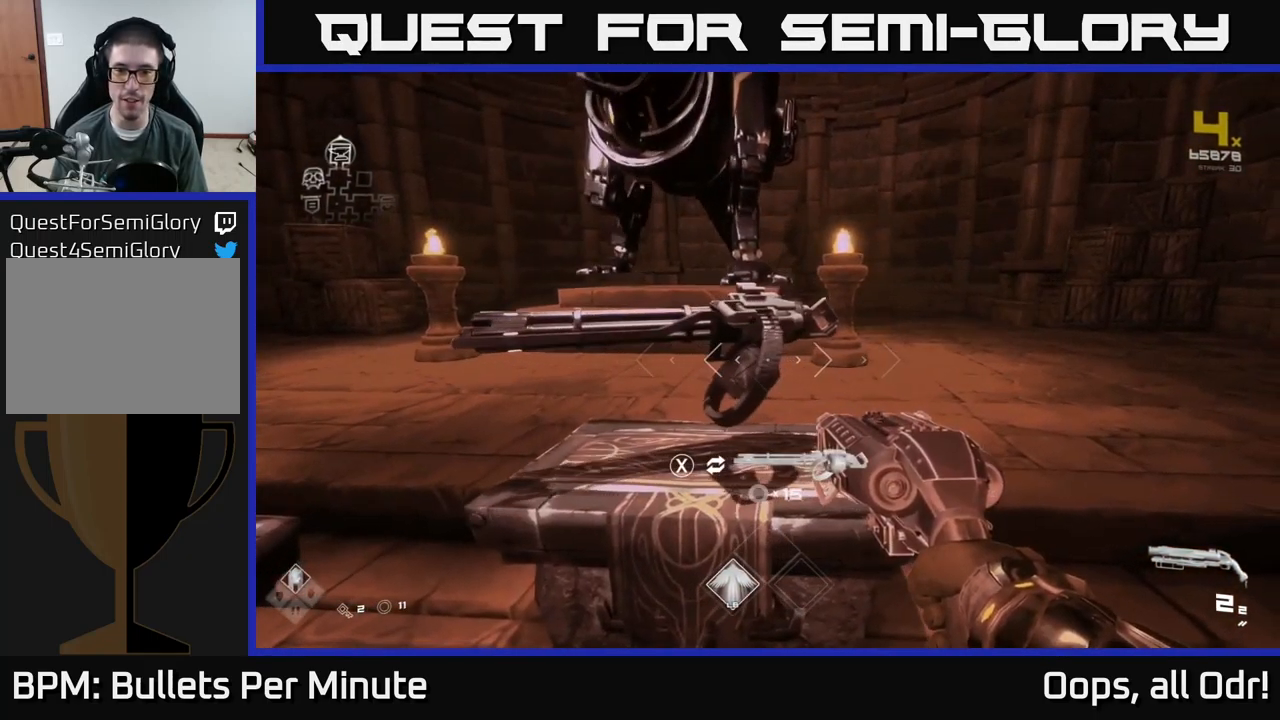
{"buttons": [], "left_stick": "center", "right_stick": "center", "events": [[300, "left_stick", "up"], [450, "left_stick", "center"]]}
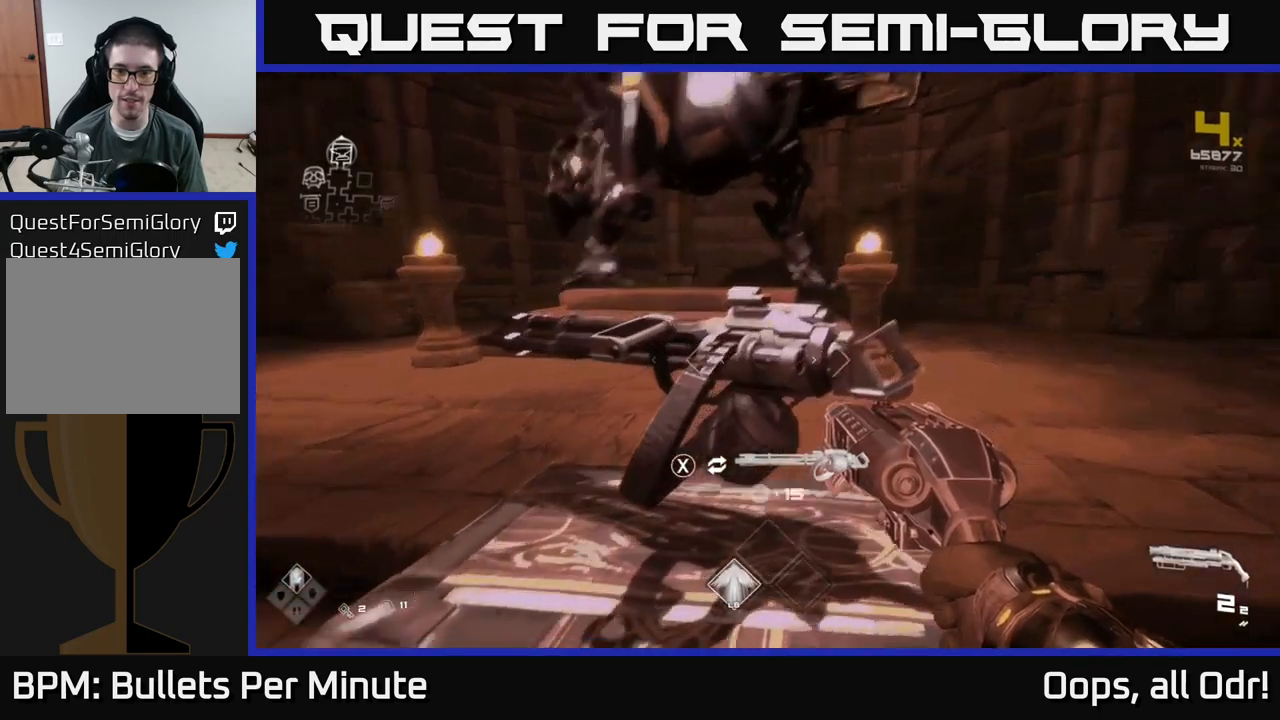
{"buttons": [], "left_stick": "center", "right_stick": "center", "events": [[17, "right_stick", "down-left"], [134, "right_stick", "center"]]}
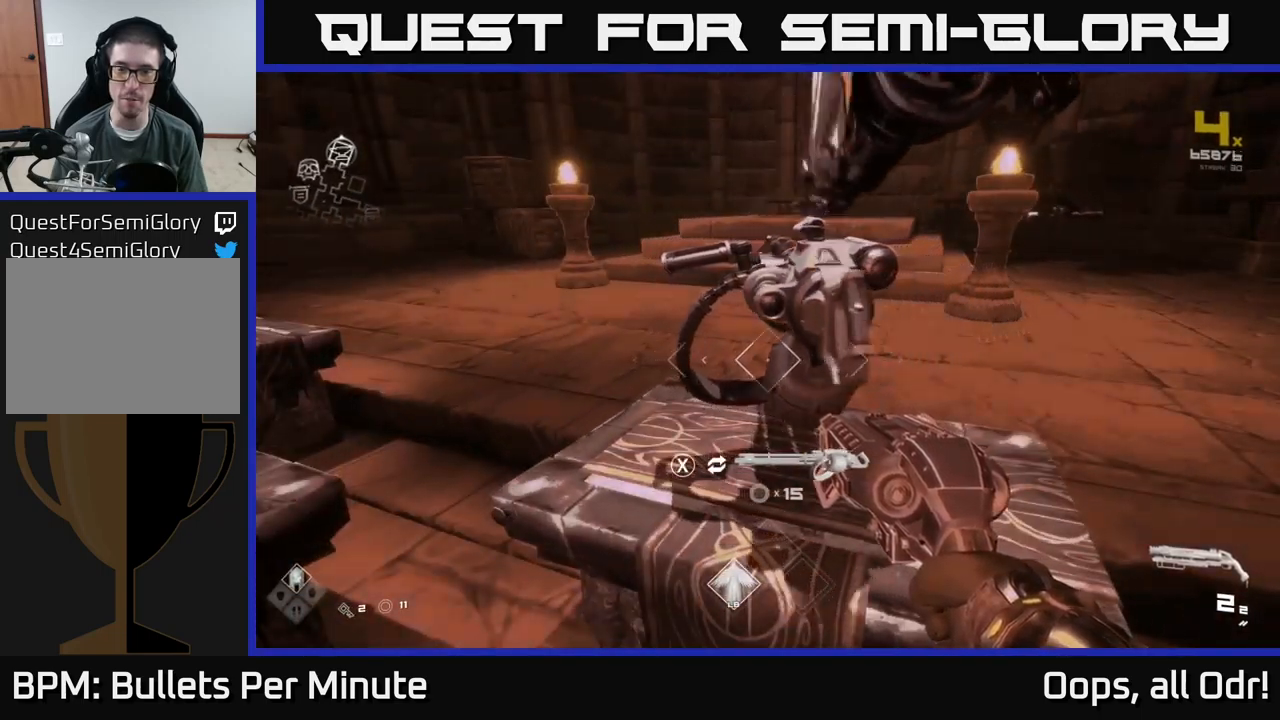
{"buttons": [], "left_stick": "up-left", "right_stick": "left", "events": [[217, "left_stick", "down-left"], [334, "right_stick", "left"], [500, "left_stick", "up-left"]]}
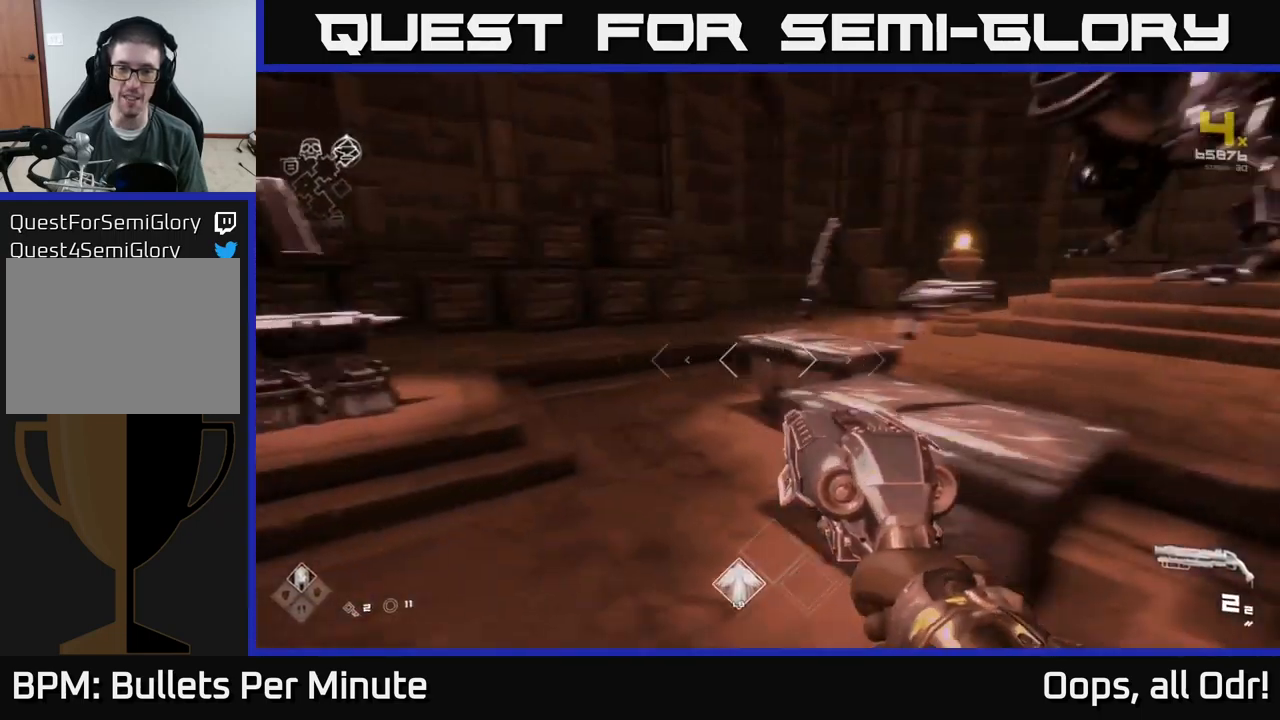
{"buttons": [], "left_stick": "center", "right_stick": "right", "events": [[34, "right_stick", "center"], [134, "left_stick", "up"], [134, "right_stick", "right"], [300, "right_stick", "center"], [367, "left_stick", "up-right"], [384, "right_stick", "right"], [467, "left_stick", "center"]]}
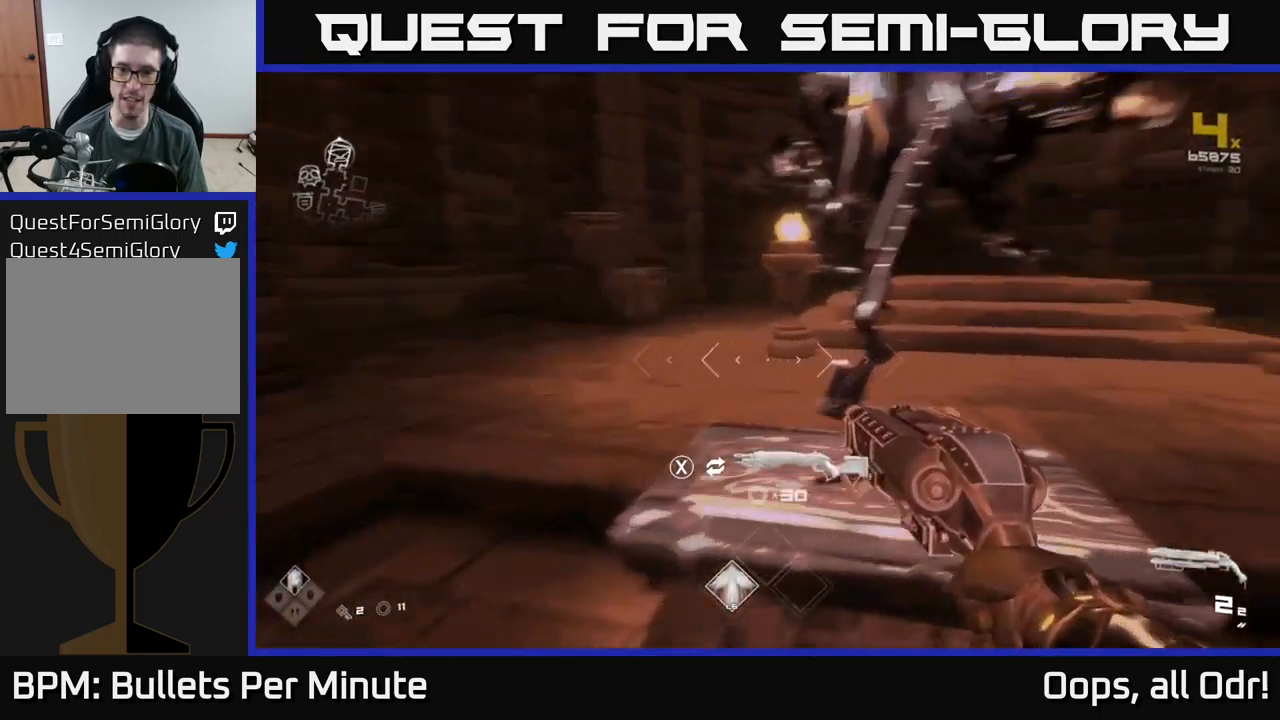
{"buttons": [], "left_stick": "center", "right_stick": "center", "events": [[50, "right_stick", "center"]]}
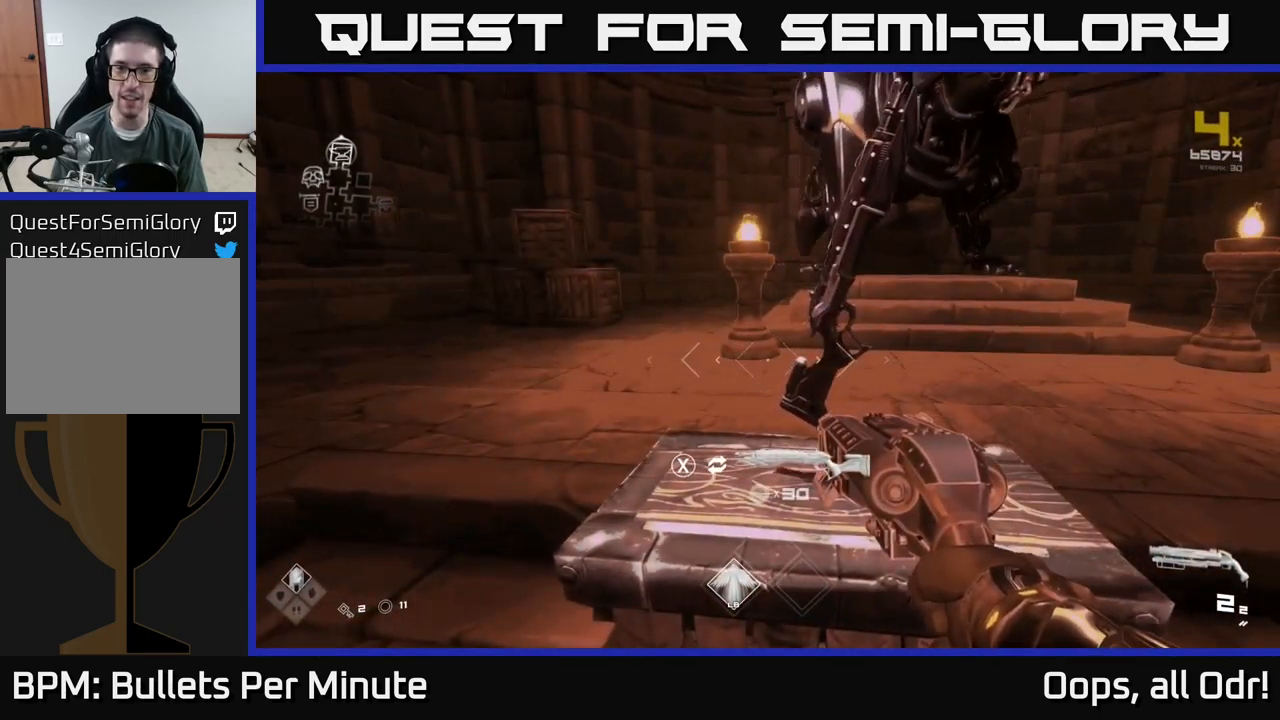
{"buttons": [], "left_stick": "down-left", "right_stick": "left", "events": [[134, "right_stick", "left"], [184, "left_stick", "down"], [284, "left_stick", "down-left"]]}
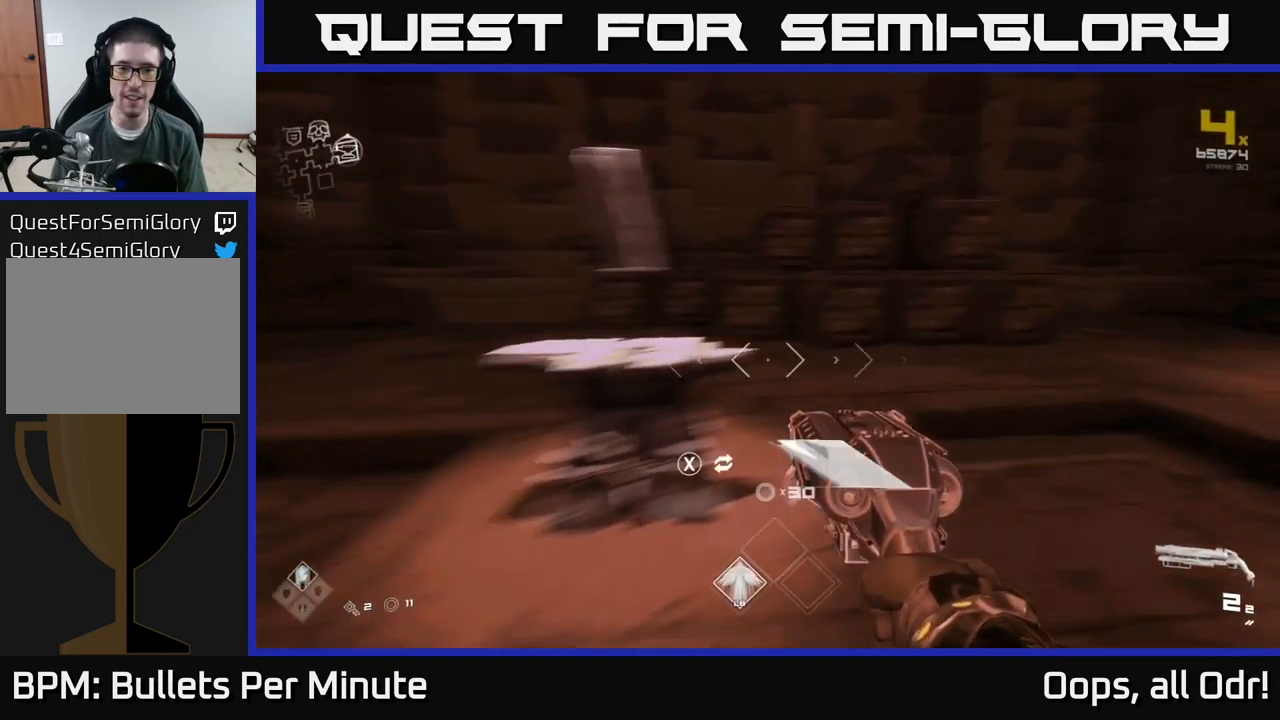
{"buttons": [], "left_stick": "down-left", "right_stick": "right", "events": [[84, "right_stick", "center"], [134, "left_stick", "center"], [267, "right_stick", "right"], [334, "left_stick", "down-left"]]}
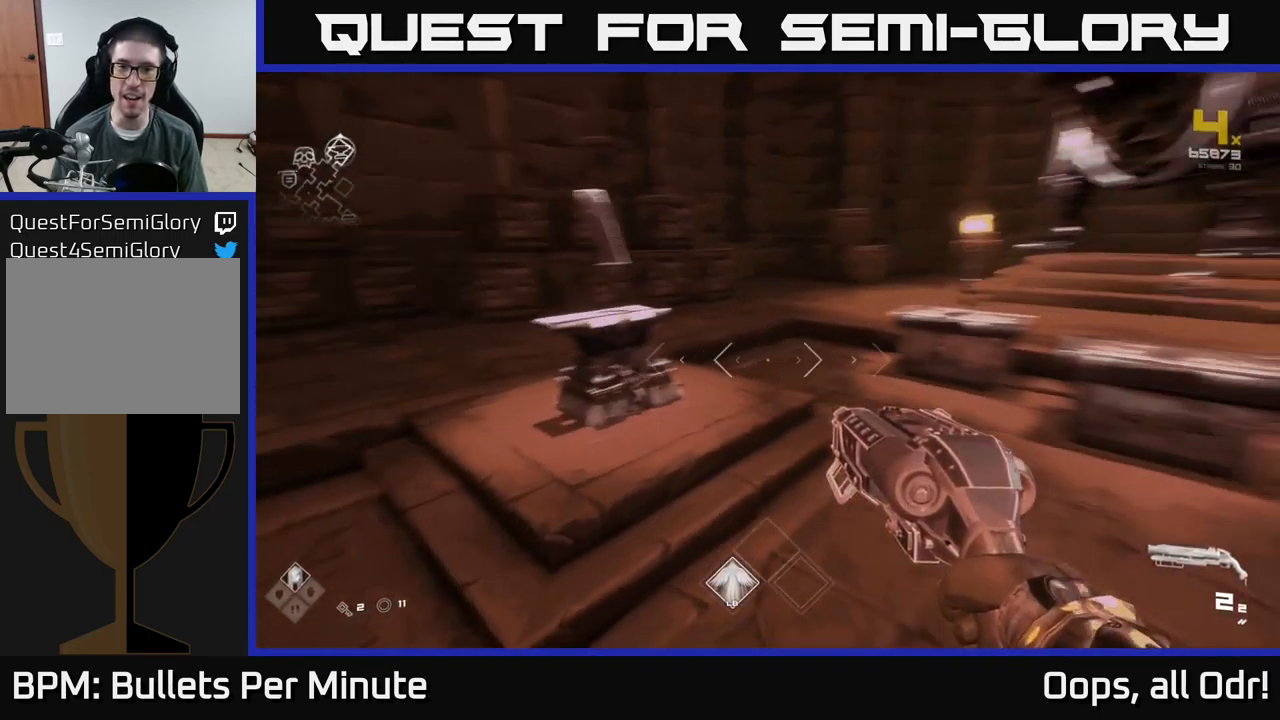
{"buttons": [], "left_stick": "center", "right_stick": "center", "events": [[150, "left_stick", "center"], [234, "right_stick", "center"], [334, "left_stick", "down-left"], [500, "left_stick", "center"]]}
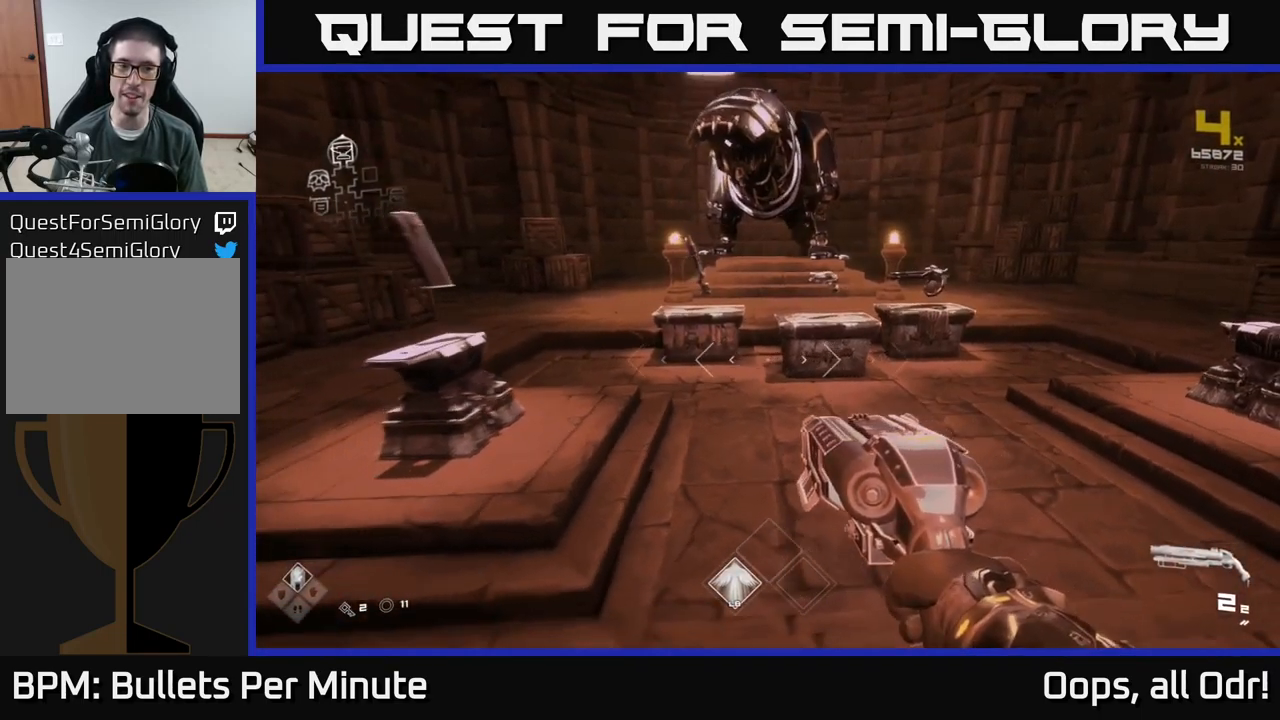
{"buttons": [], "left_stick": "center", "right_stick": "right", "events": [[200, "left_stick", "down-left"], [234, "right_stick", "right"], [417, "left_stick", "center"]]}
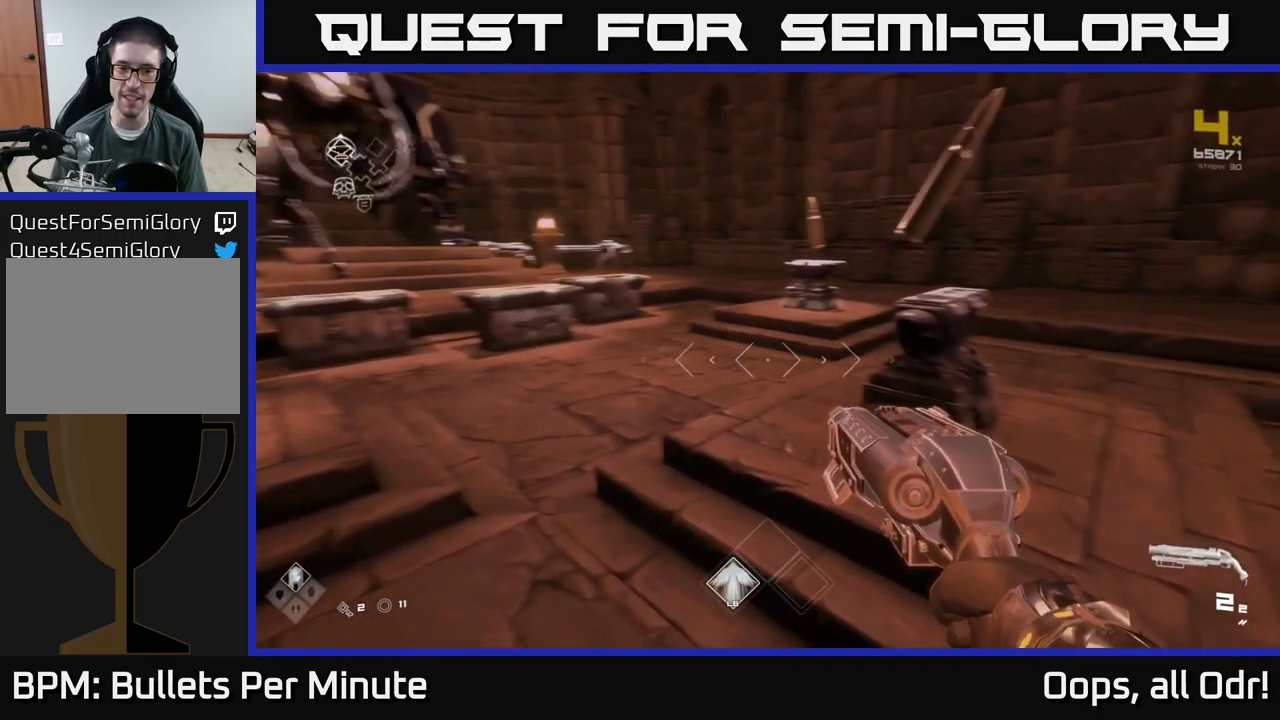
{"buttons": [], "left_stick": "left", "right_stick": "left", "events": [[200, "left_stick", "right"], [367, "left_stick", "up"], [417, "left_stick", "left"], [484, "right_stick", "left"]]}
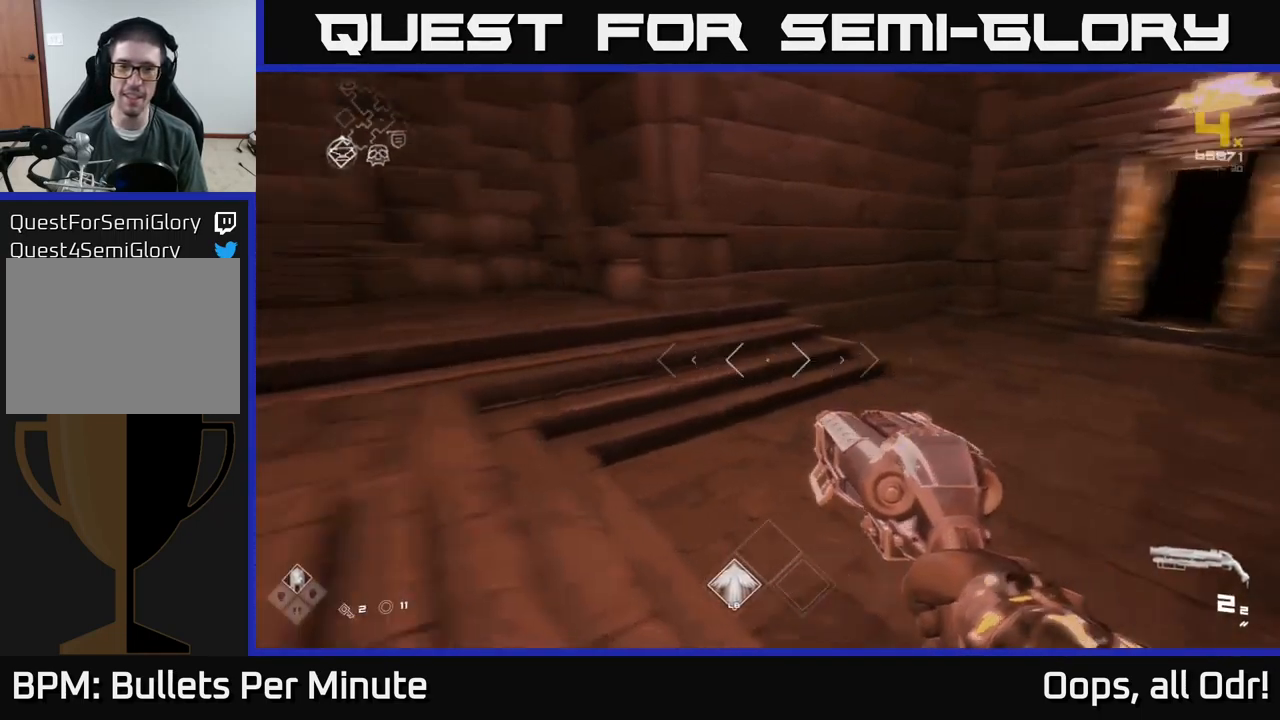
{"buttons": [], "left_stick": "right", "right_stick": "center", "events": [[100, "left_stick", "center"], [401, "right_stick", "center"], [484, "left_stick", "right"]]}
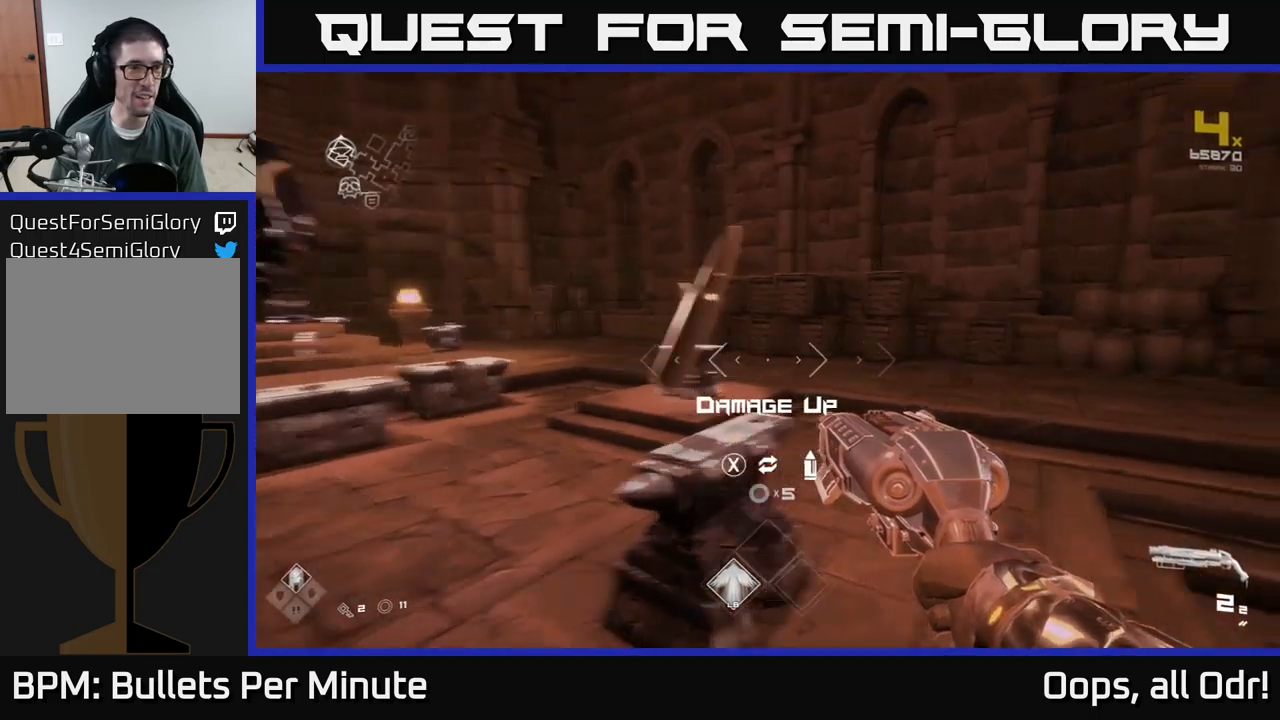
{"buttons": [], "left_stick": "up", "right_stick": "right", "events": [[17, "right_stick", "right"], [283, "left_stick", "up-right"], [400, "left_stick", "up"]]}
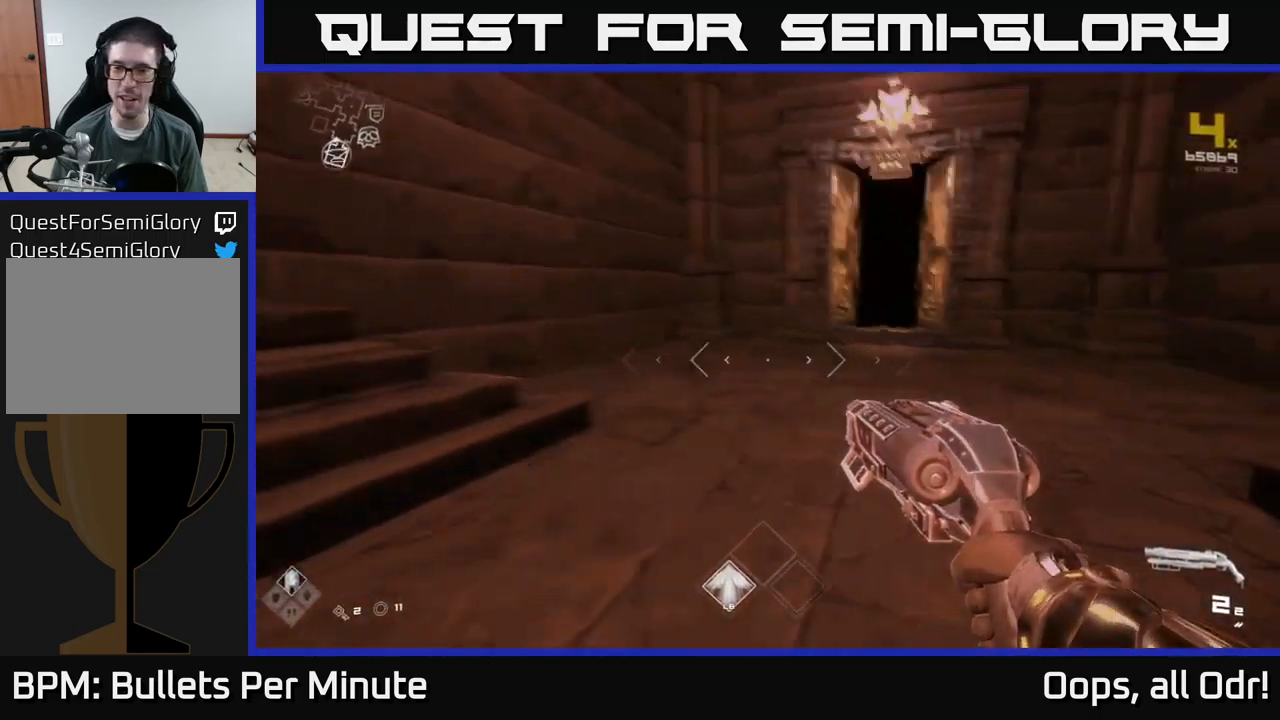
{"buttons": [], "left_stick": "up", "right_stick": "center", "events": [[33, "right_stick", "center"], [250, "right_stick", "right"], [350, "right_stick", "center"]]}
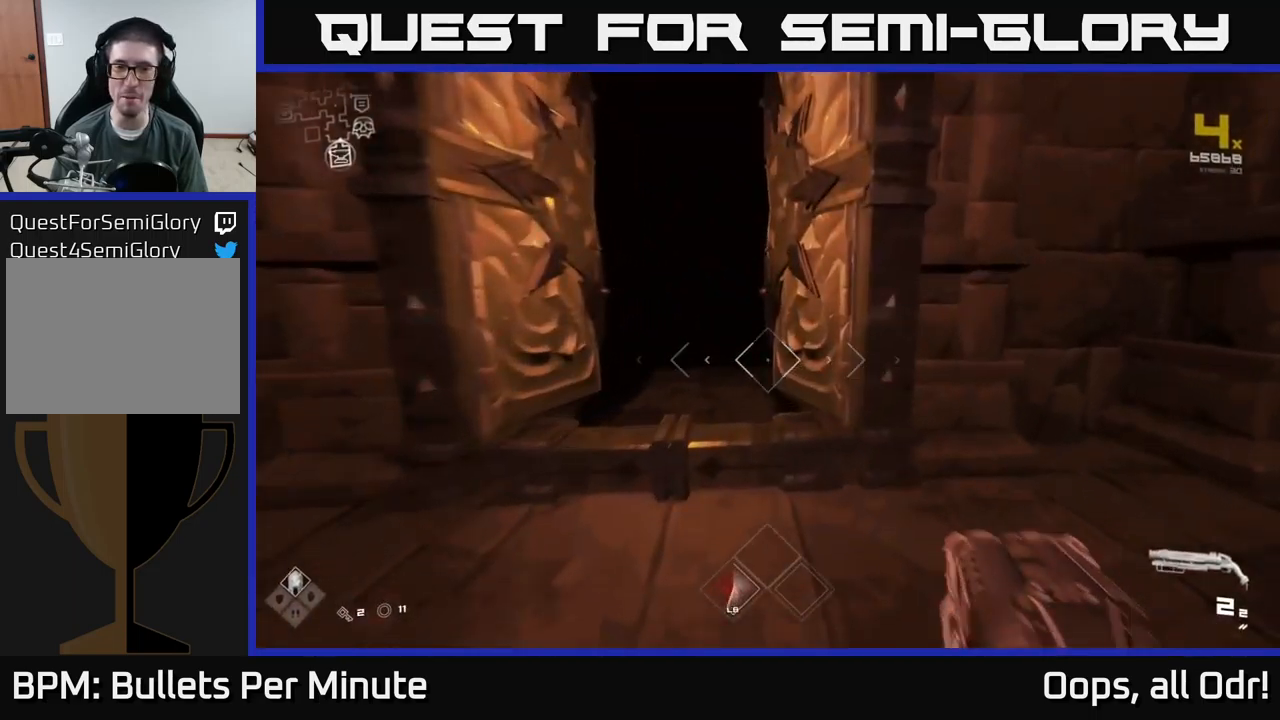
{"buttons": [], "left_stick": "up", "right_stick": "center", "events": [[150, "right_stick", "left"], [233, "right_stick", "center"]]}
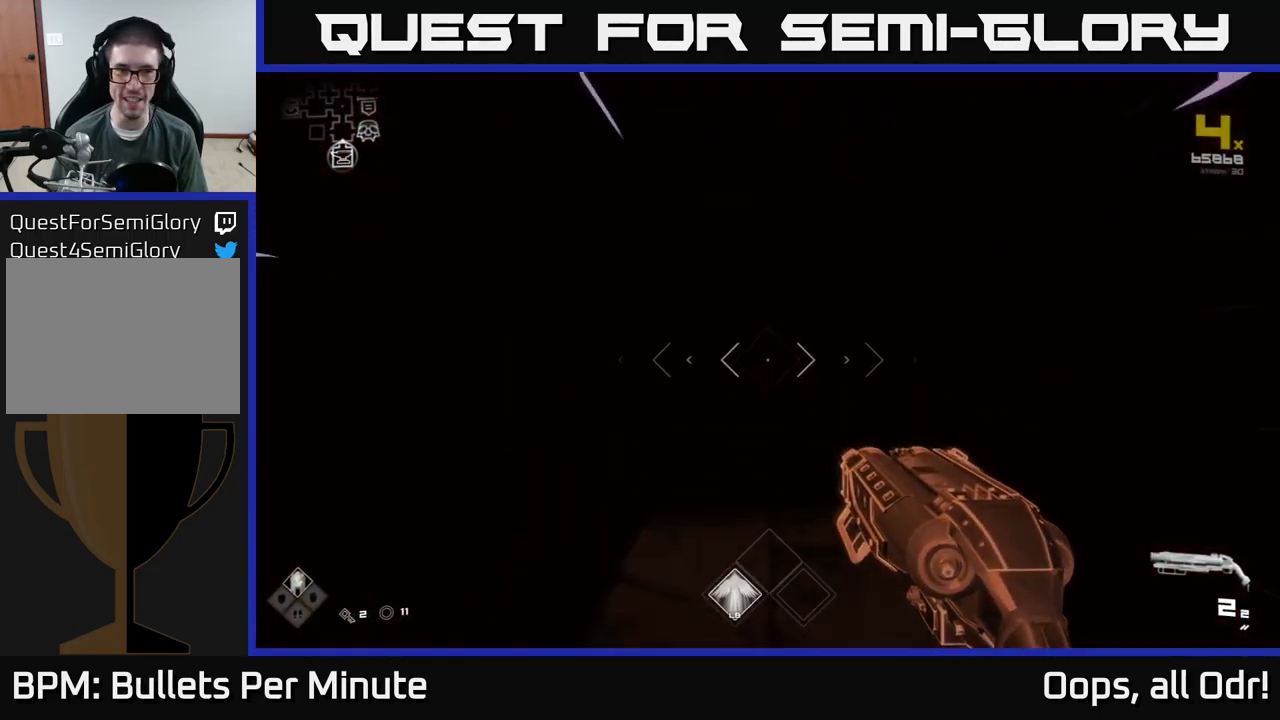
{"buttons": [], "left_stick": "up", "right_stick": "center", "events": []}
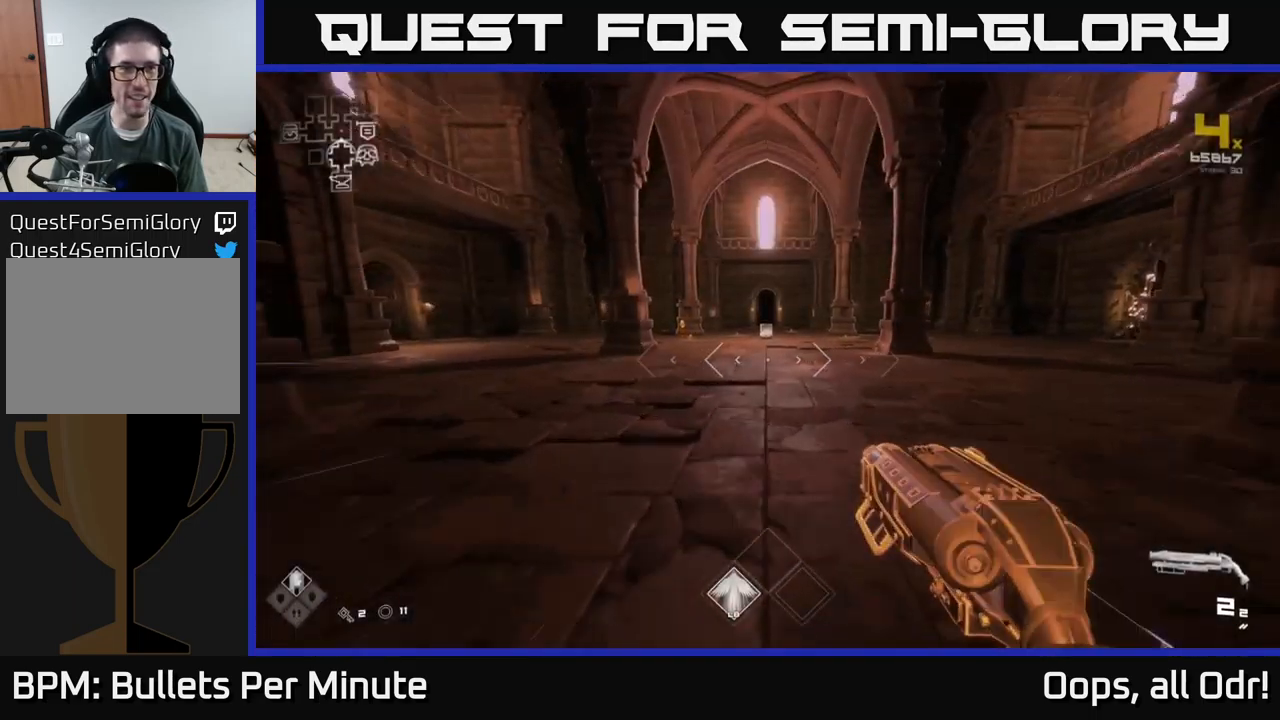
{"buttons": [], "left_stick": "up", "right_stick": "center", "events": [[400, "right_stick", "left"], [500, "right_stick", "center"]]}
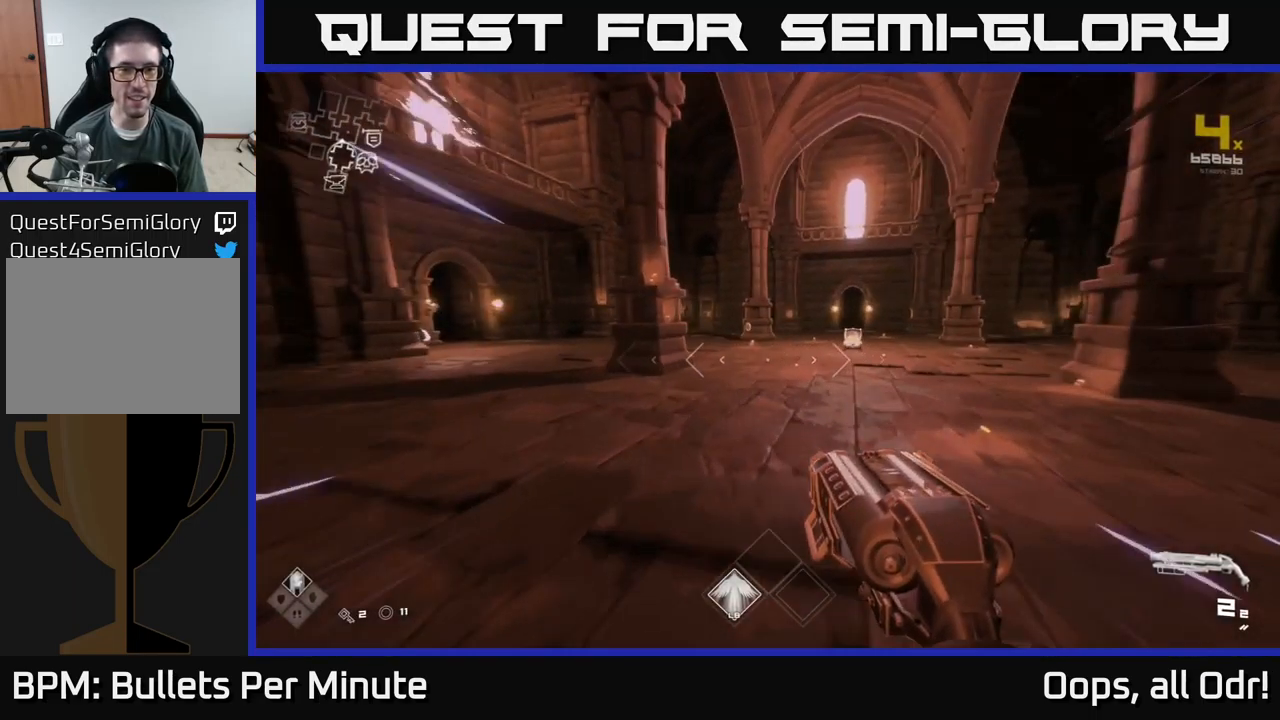
{"buttons": [], "left_stick": "up", "right_stick": "center", "events": []}
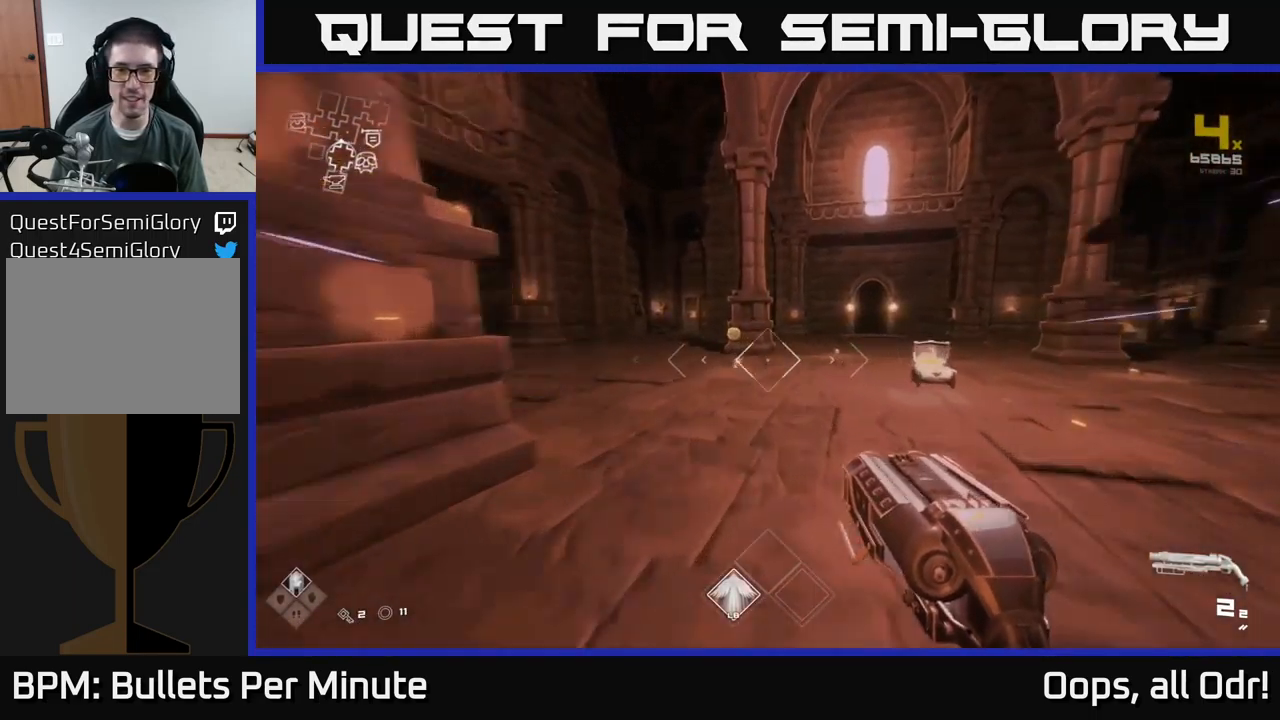
{"buttons": [], "left_stick": "up", "right_stick": "center", "events": [[300, "right_stick", "left"], [483, "right_stick", "center"]]}